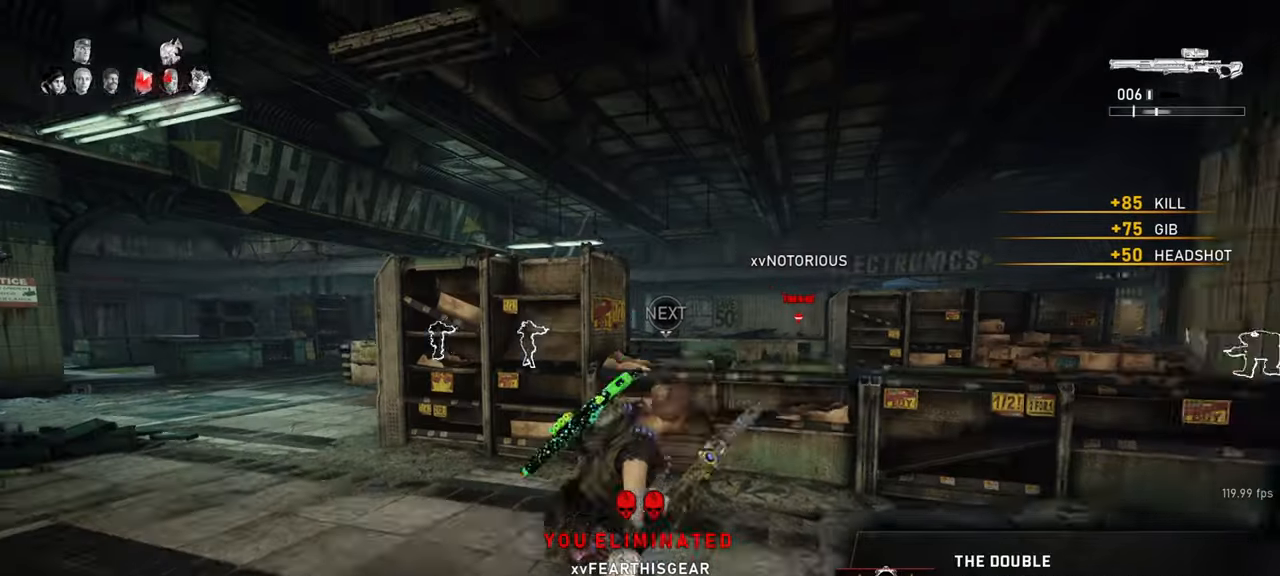
Gameplay with keyboard and mouse; each line is a JSON object with the keys and mouse buttons held at the frame after it. "events" lists presses ("down") and releases ("up") of "a", "ctrl", "d", "e", "f", "q", "r", "s", "shift", "space", "tab", "w", "mouse_left", "mouse_right", "mouse_mb4", "mouse_mb5", "mouse_wheel_up" and "mouse_wheel_down" between this image and that frame as [ms after this image, input, new state], when the widget could be followed in between. "mouse_left", "mouse_right", "mouse_mb4", "mouse_mb5", "mouse_wheel_up", "mouse_wheel_down" = the "left", "right", "mb4", "mb5", "wheel_up", "wheel_down" buttons of the "mouse" list. No other keys are recorded. Mouse movement is not recorded. Not read: mouse_middle.
{"keys": ["shift", "space", "w"], "mouse": [], "events": [[33, "f", "up"], [117, "shift", "down"], [150, "mouse_wheel_down", "up"]]}
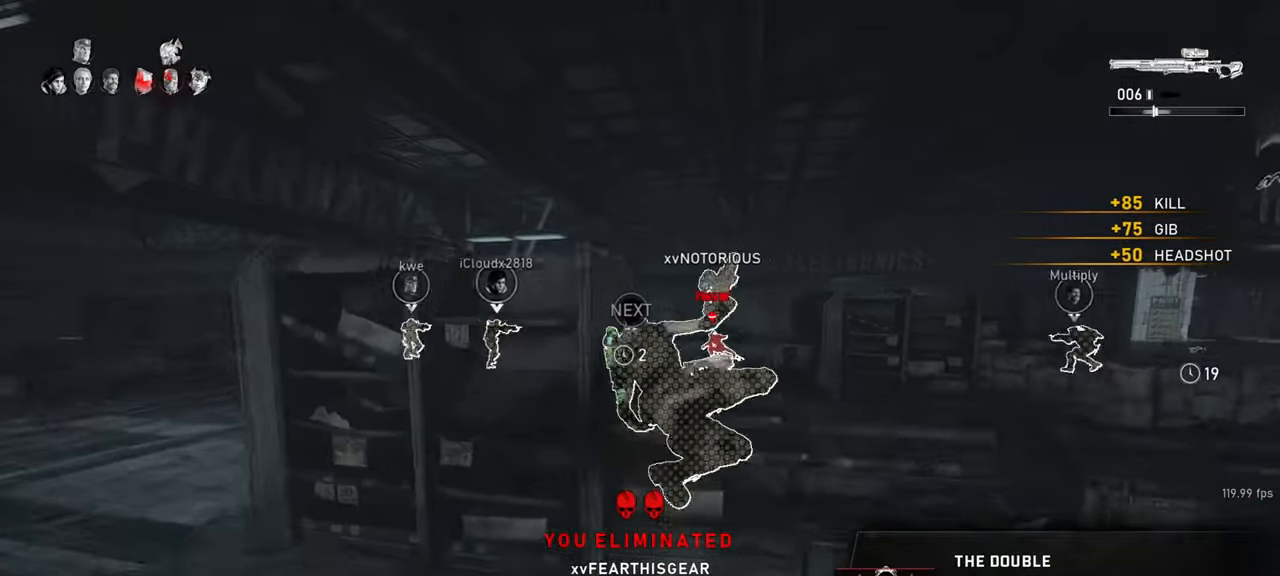
{"keys": ["space", "w"], "mouse": [], "events": [[67, "r", "down"], [150, "r", "up"], [350, "shift", "up"]]}
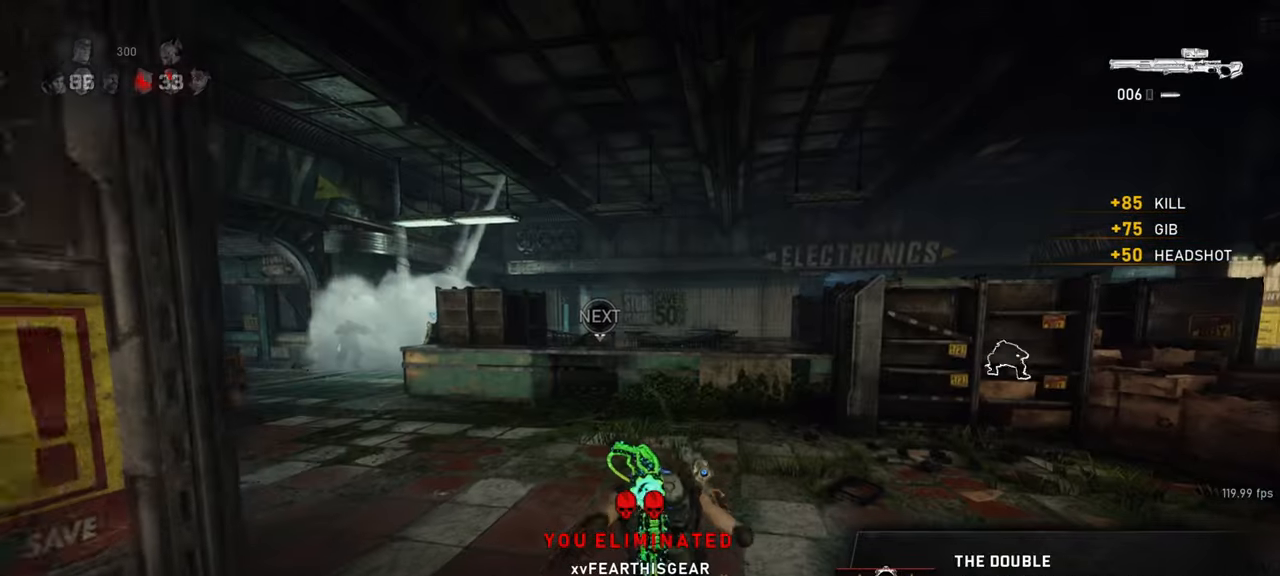
{"keys": ["d", "w"], "mouse": ["right"], "events": [[117, "q", "down"], [117, "space", "up"], [133, "mouse_right", "down"], [200, "q", "up"], [283, "q", "down"], [333, "q", "up"], [417, "q", "down"], [450, "d", "down"], [500, "q", "up"]]}
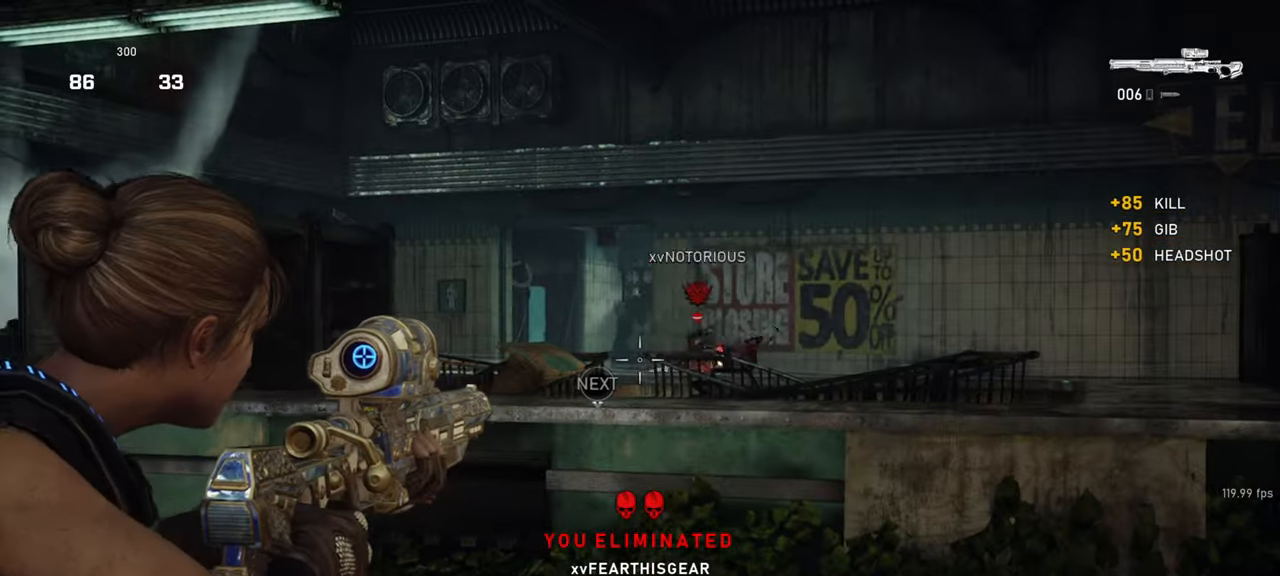
{"keys": [], "mouse": ["right"], "events": [[50, "d", "up"], [50, "w", "up"]]}
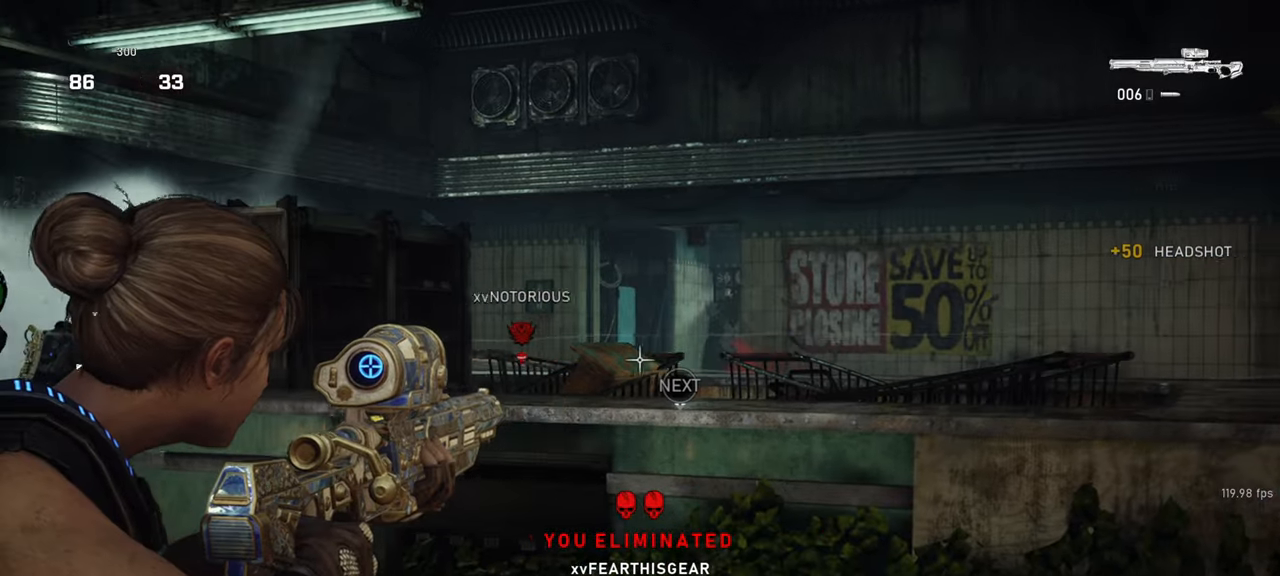
{"keys": ["a", "shift", "w"], "mouse": [], "events": [[383, "mouse_right", "up"], [417, "a", "down"], [450, "shift", "down"], [500, "w", "down"]]}
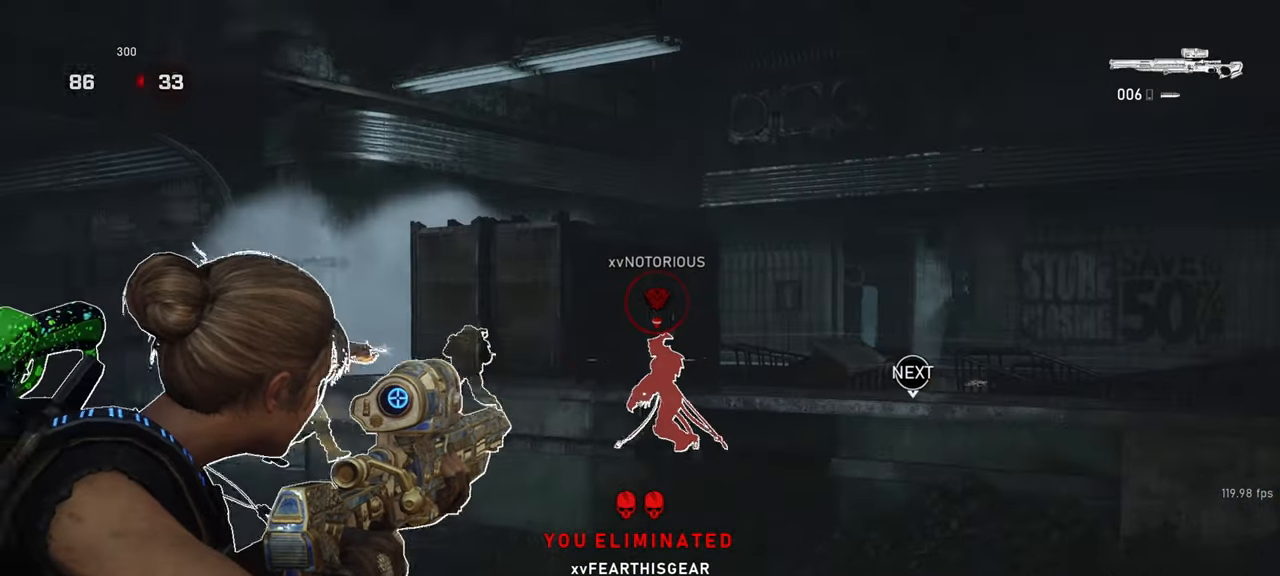
{"keys": ["w"], "mouse": [], "events": [[300, "a", "up"], [400, "shift", "up"]]}
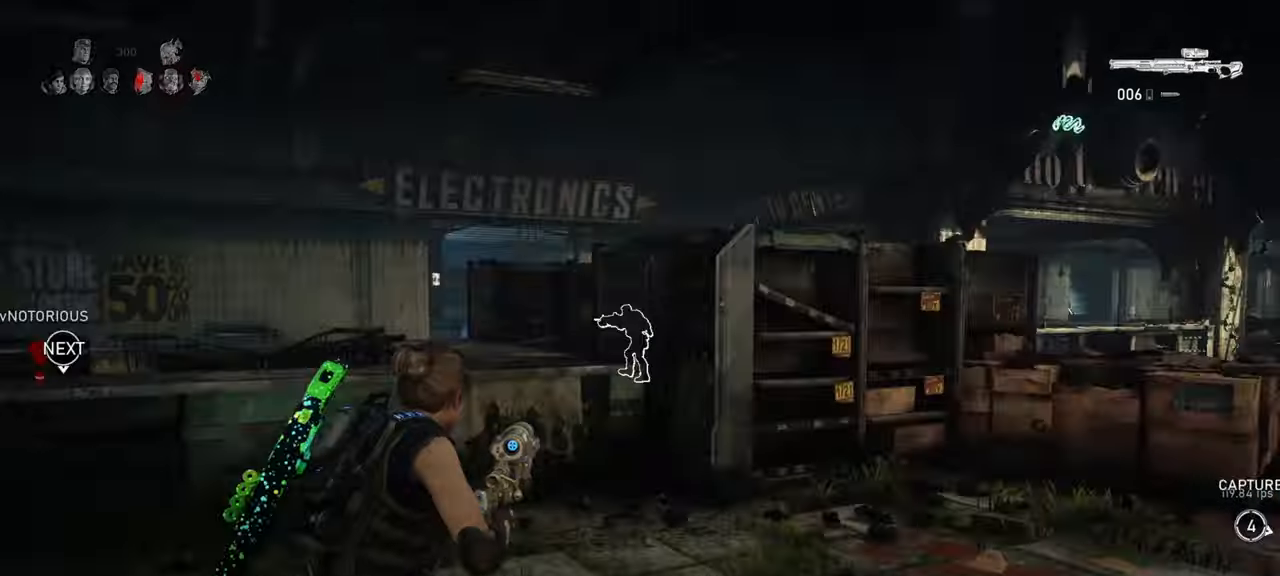
{"keys": [], "mouse": [], "events": [[133, "shift", "down"], [150, "mouse_wheel_down", "down"], [367, "mouse_wheel_down", "up"], [417, "w", "up"], [500, "shift", "up"]]}
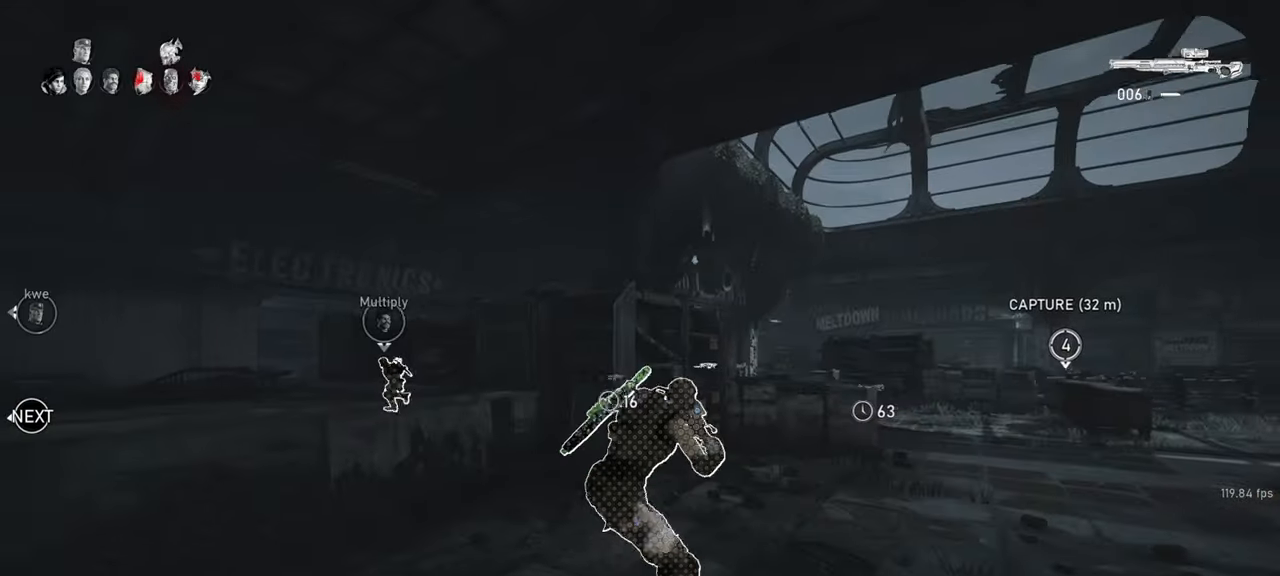
{"keys": ["shift", "w"], "mouse": ["wheel_down"], "events": [[33, "s", "down"], [50, "shift", "down"], [67, "d", "down"], [100, "s", "up"], [200, "w", "down"], [217, "d", "up"], [333, "mouse_wheel_down", "down"]]}
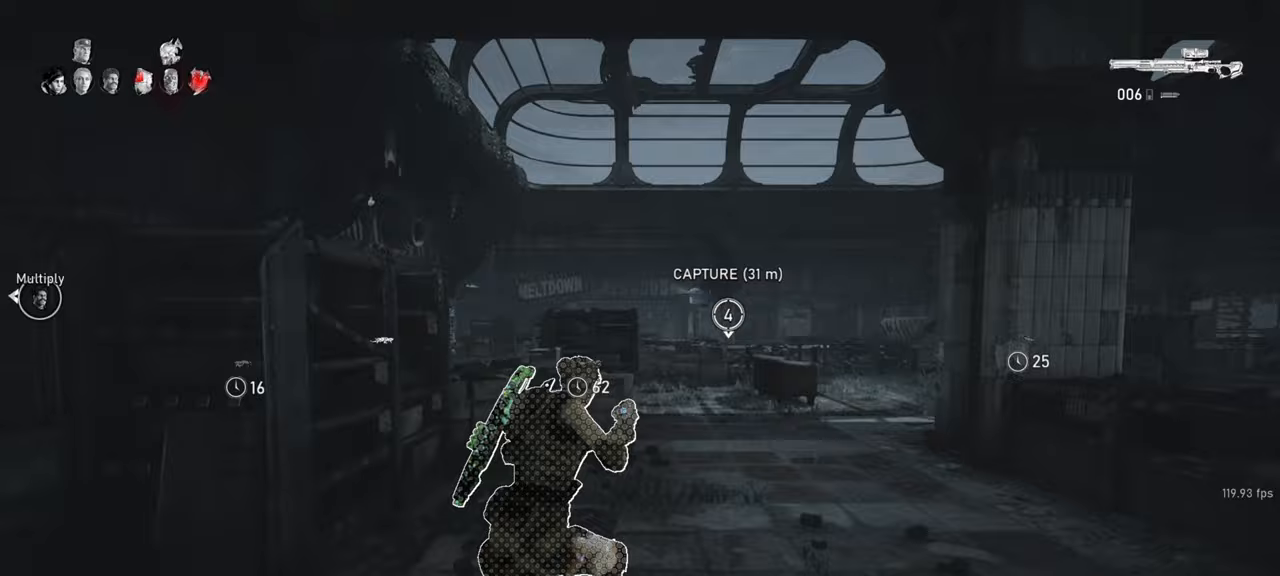
{"keys": ["shift", "w"], "mouse": [], "events": [[17, "mouse_wheel_down", "up"], [33, "mouse_wheel_down", "down"], [50, "mouse_wheel_down", "up"], [100, "mouse_wheel_down", "down"], [283, "mouse_wheel_down", "up"]]}
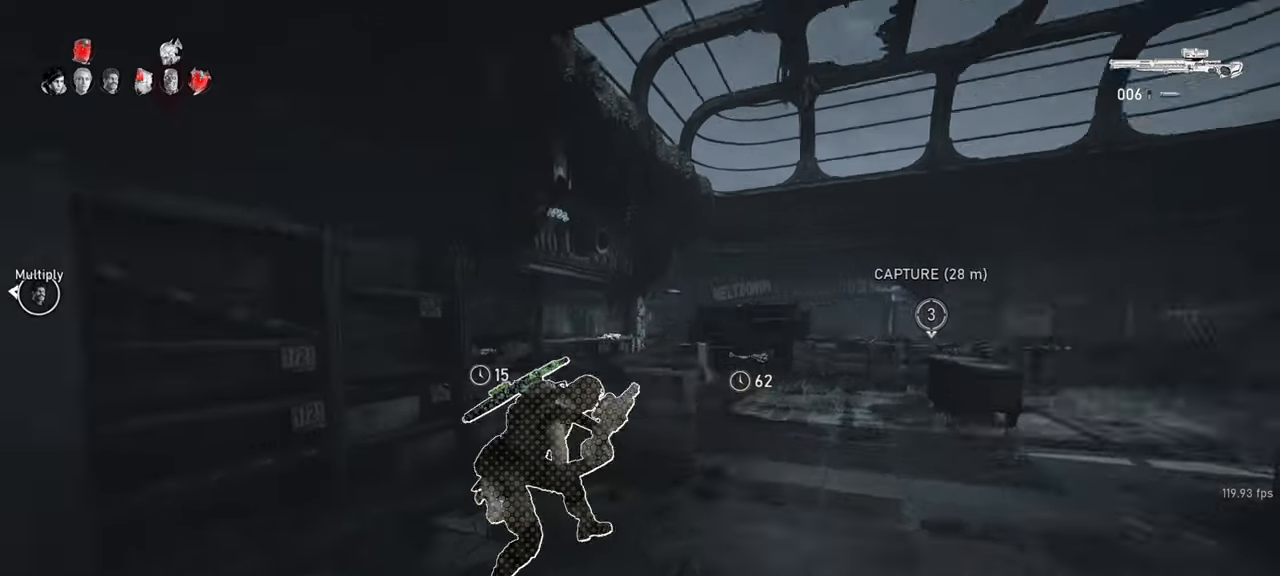
{"keys": ["w"], "mouse": [], "events": [[67, "space", "down"], [500, "shift", "up"], [500, "space", "up"]]}
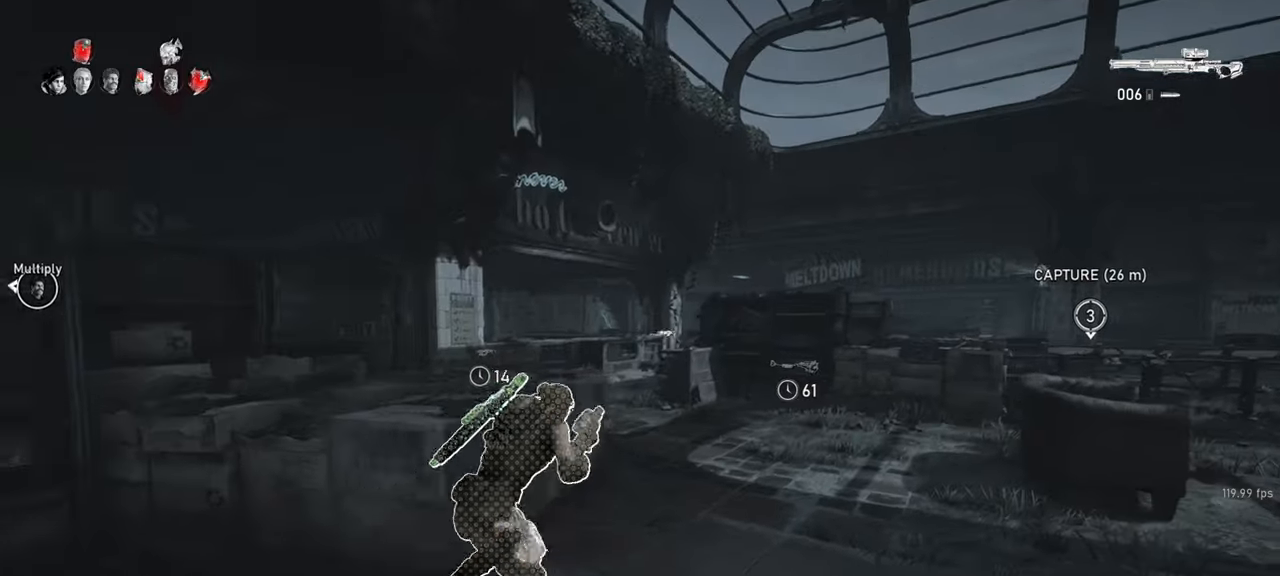
{"keys": ["shift", "space", "w"], "mouse": [], "events": [[67, "mouse_wheel_down", "down"], [67, "w", "up"], [167, "s", "down"], [200, "a", "down"], [250, "shift", "down"], [250, "space", "down"], [267, "mouse_wheel_down", "up"], [283, "mouse_wheel_down", "down"], [283, "s", "up"], [300, "mouse_wheel_down", "up"], [383, "w", "down"], [467, "a", "up"]]}
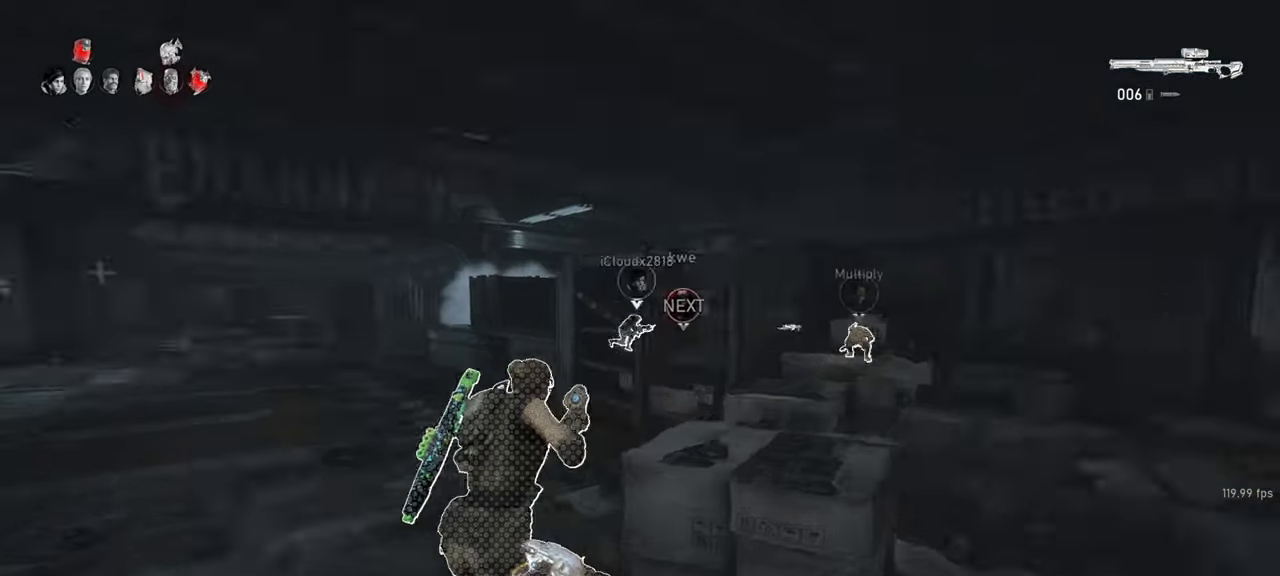
{"keys": ["shift", "w"], "mouse": [], "events": [[183, "shift", "up"], [200, "space", "up"], [233, "mouse_wheel_down", "down"], [350, "shift", "down"], [417, "mouse_wheel_down", "up"], [433, "mouse_wheel_down", "down"], [450, "mouse_wheel_down", "up"]]}
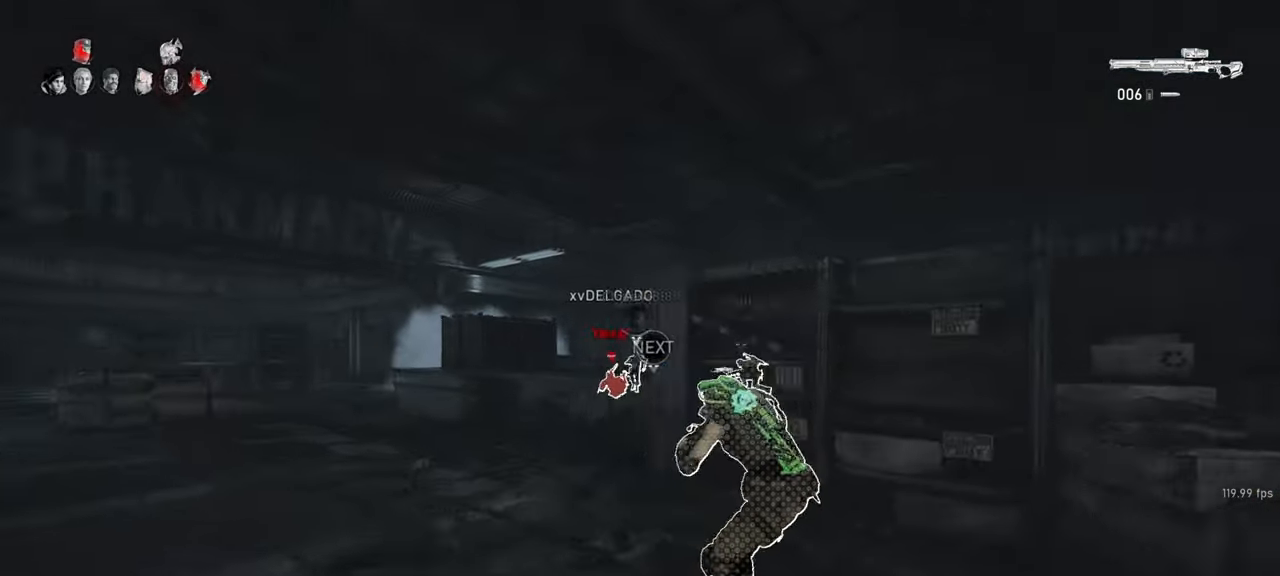
{"keys": ["d", "q", "w"], "mouse": ["right"], "events": [[167, "space", "down"], [200, "shift", "up"], [250, "mouse_right", "down"], [317, "q", "down"], [333, "space", "up"], [383, "q", "up"], [433, "d", "down"], [483, "q", "down"]]}
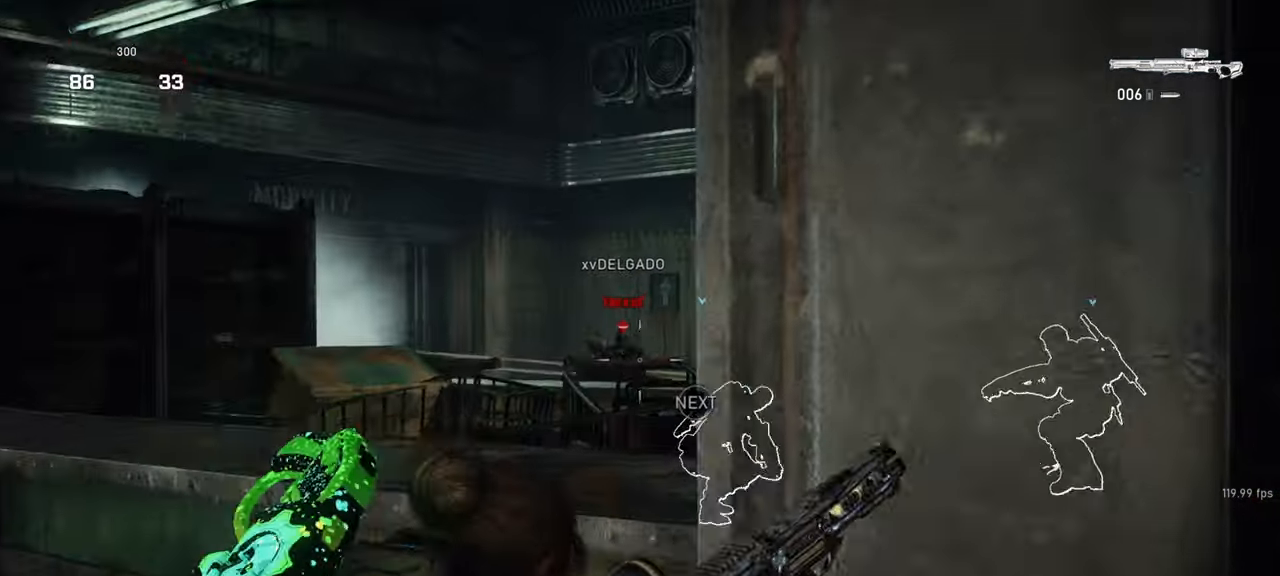
{"keys": [], "mouse": ["right"], "events": [[67, "q", "up"], [133, "q", "down"], [233, "q", "up"], [317, "w", "up"], [467, "d", "up"]]}
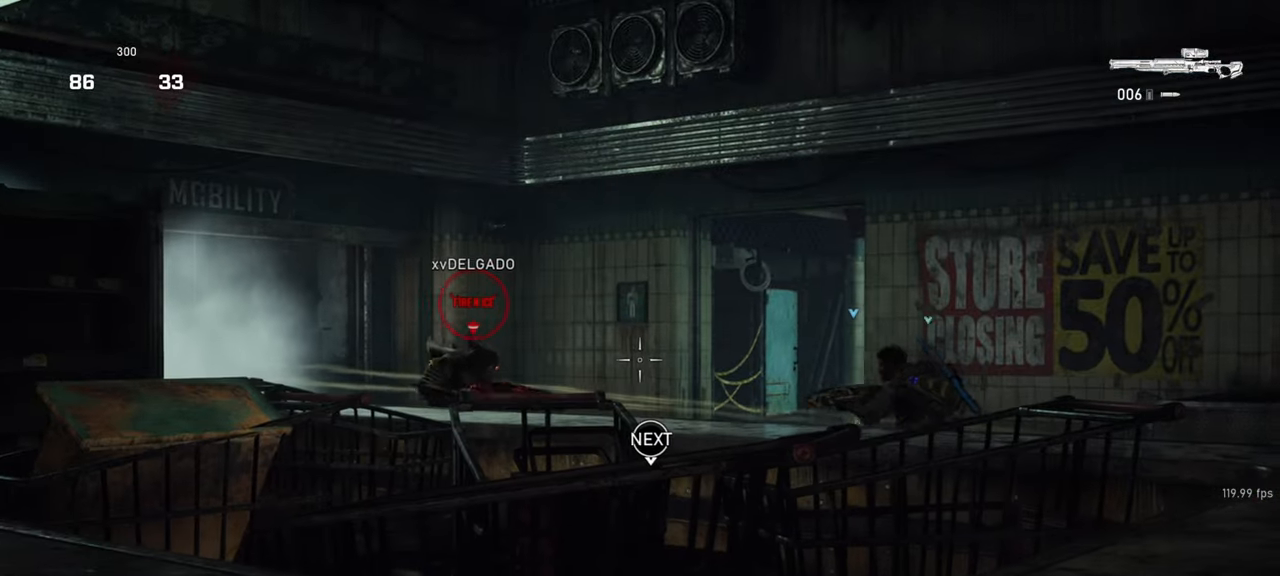
{"keys": ["w"], "mouse": [], "events": [[250, "a", "down"], [283, "space", "down"], [300, "mouse_left", "down"], [300, "w", "down"], [400, "space", "up"], [417, "mouse_left", "up"], [417, "mouse_right", "up"], [483, "a", "up"]]}
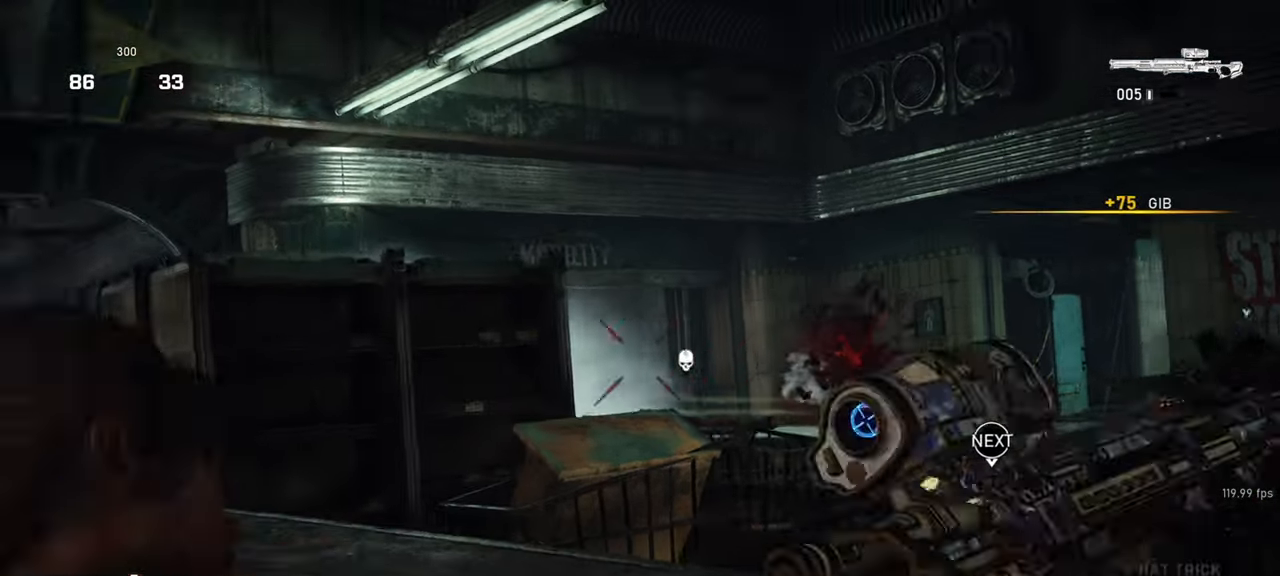
{"keys": ["shift", "space", "w"], "mouse": [], "events": [[100, "shift", "down"], [117, "space", "down"], [267, "shift", "up"], [367, "shift", "down"]]}
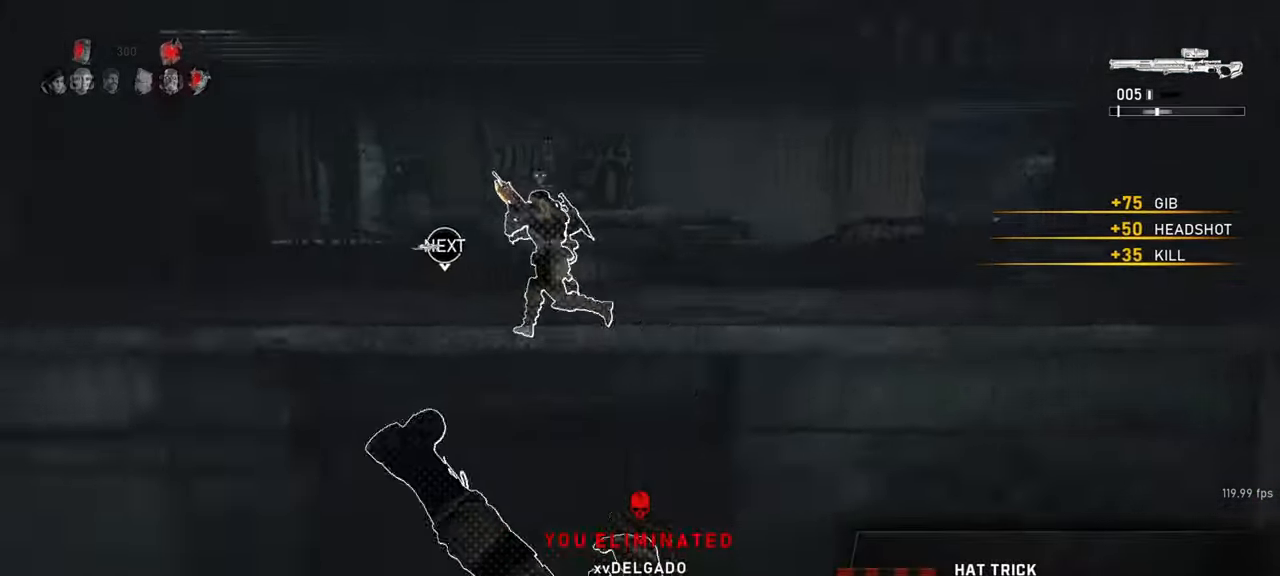
{"keys": ["d", "shift", "space", "w"], "mouse": [], "events": [[383, "d", "down"]]}
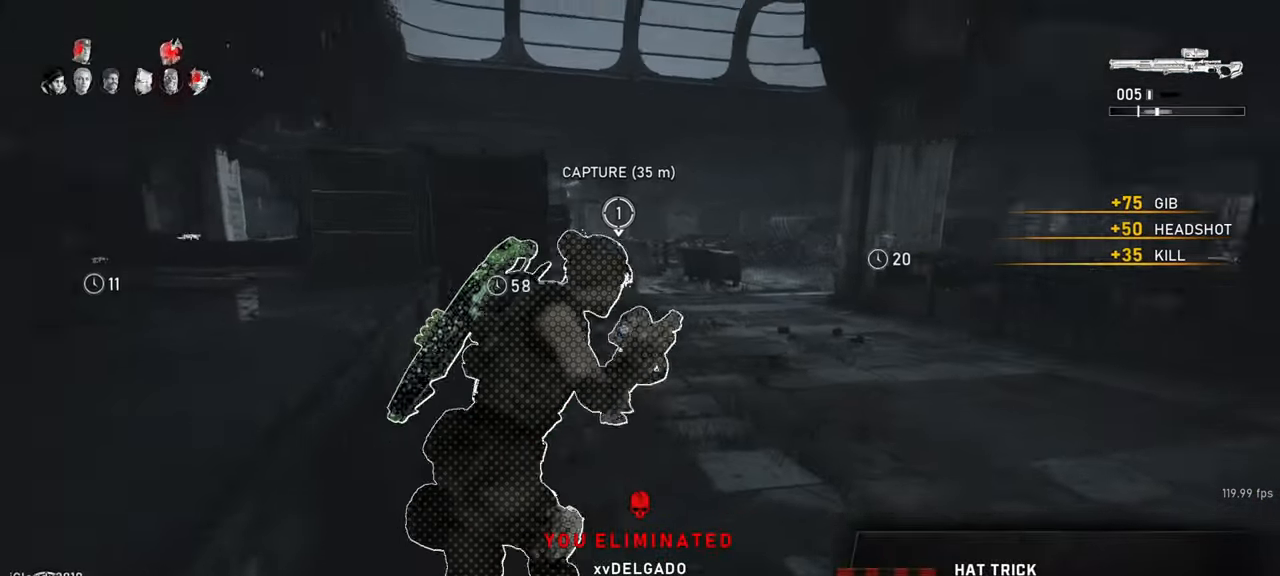
{"keys": ["d", "r", "shift", "space", "w"], "mouse": [], "events": [[467, "r", "down"]]}
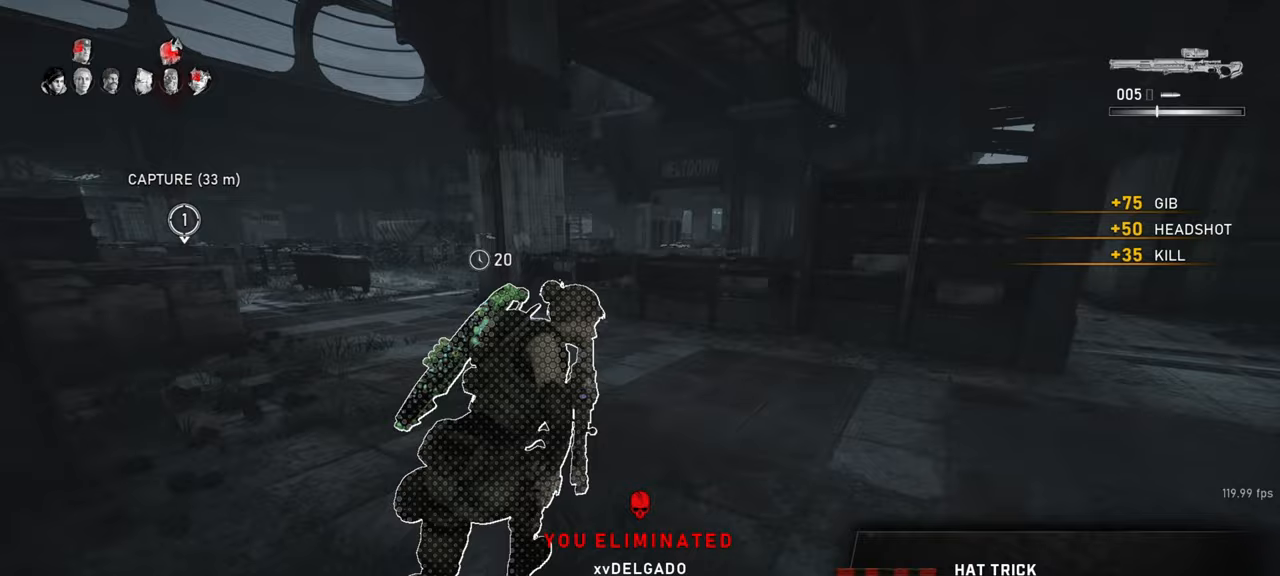
{"keys": ["space", "w"], "mouse": [], "events": [[133, "r", "up"], [150, "d", "up"], [183, "a", "down"], [250, "a", "up"], [250, "shift", "up"]]}
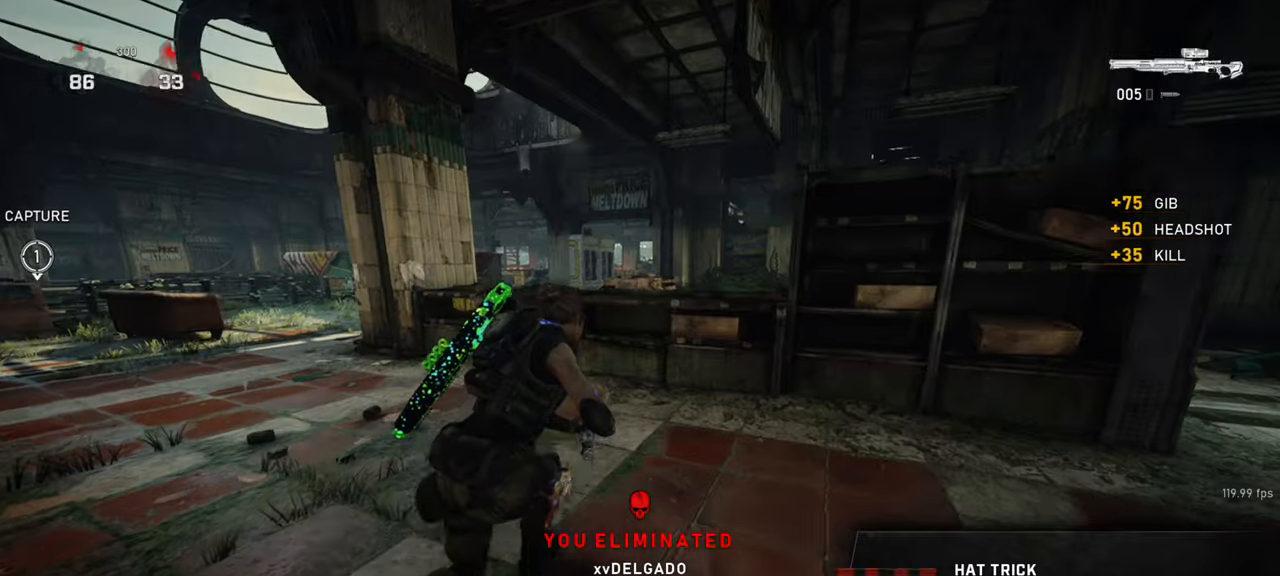
{"keys": ["w"], "mouse": [], "events": [[33, "space", "up"], [50, "mouse_wheel_down", "down"], [50, "shift", "down"], [133, "f", "down"], [167, "f", "up"], [267, "f", "down"], [267, "mouse_wheel_down", "up"], [283, "mouse_wheel_down", "down"], [333, "shift", "up"], [350, "f", "up"], [433, "mouse_wheel_down", "up"], [450, "mouse_wheel_down", "down"], [467, "mouse_wheel_down", "up"]]}
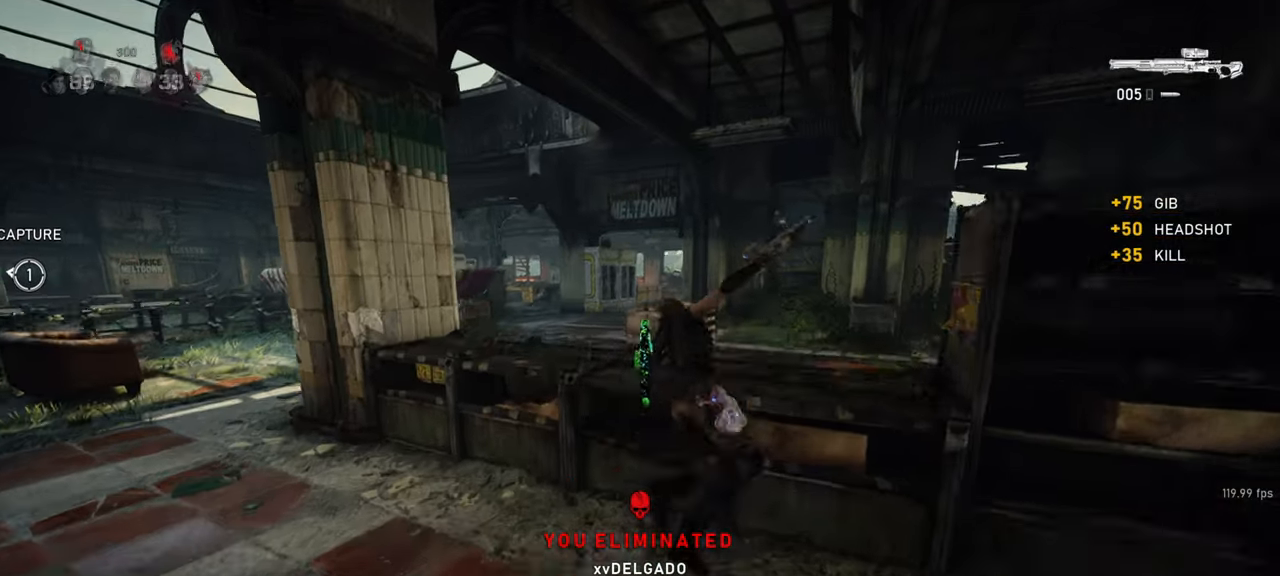
{"keys": ["shift", "space", "w"], "mouse": [], "events": [[100, "shift", "down"], [167, "space", "down"], [317, "shift", "up"], [450, "shift", "down"]]}
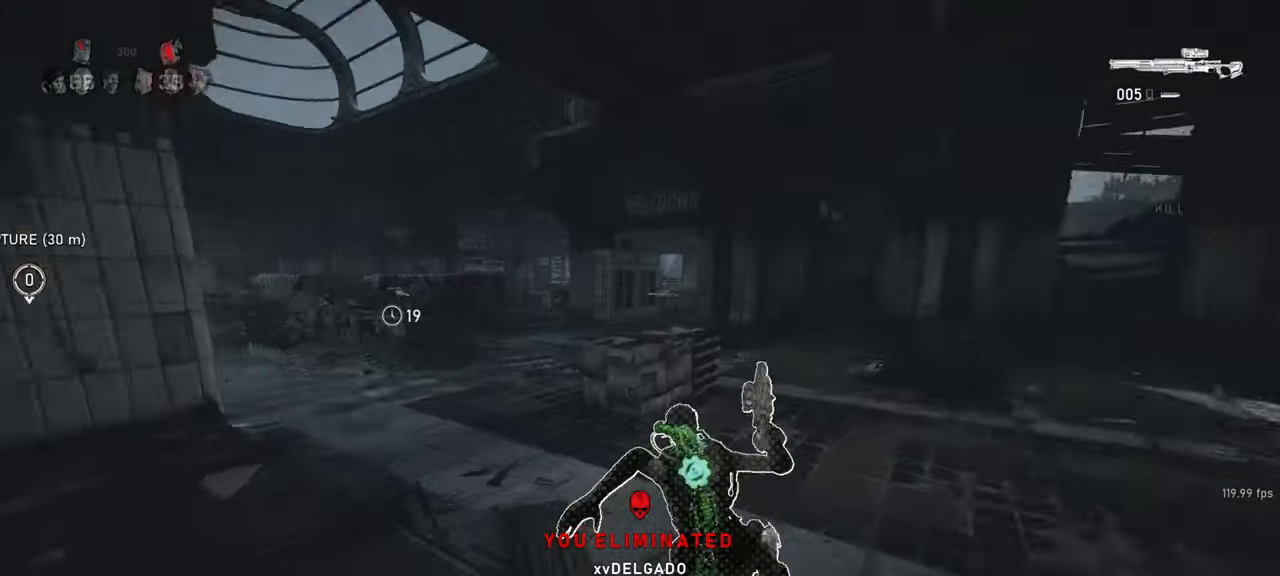
{"keys": ["d", "shift"], "mouse": ["wheel_down"], "events": [[300, "space", "up"], [317, "shift", "up"], [367, "mouse_wheel_down", "down"], [433, "d", "down"], [467, "shift", "down"], [467, "w", "up"]]}
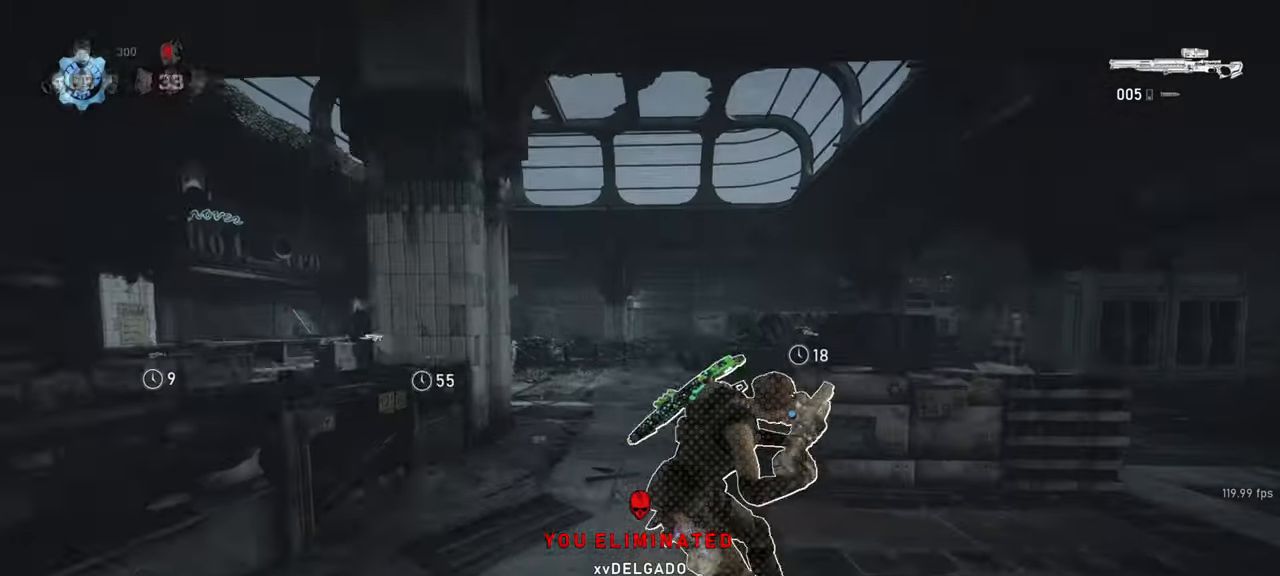
{"keys": ["d"], "mouse": [], "events": [[67, "mouse_wheel_down", "up"], [467, "shift", "up"]]}
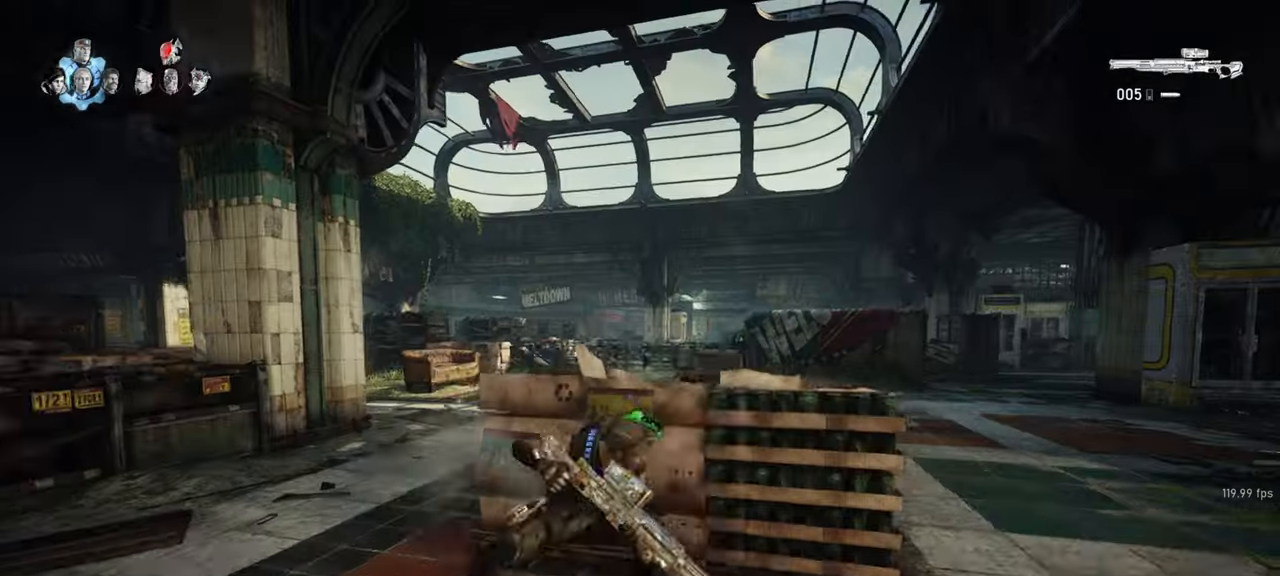
{"keys": ["shift"], "mouse": [], "events": [[217, "d", "up"], [333, "shift", "down"]]}
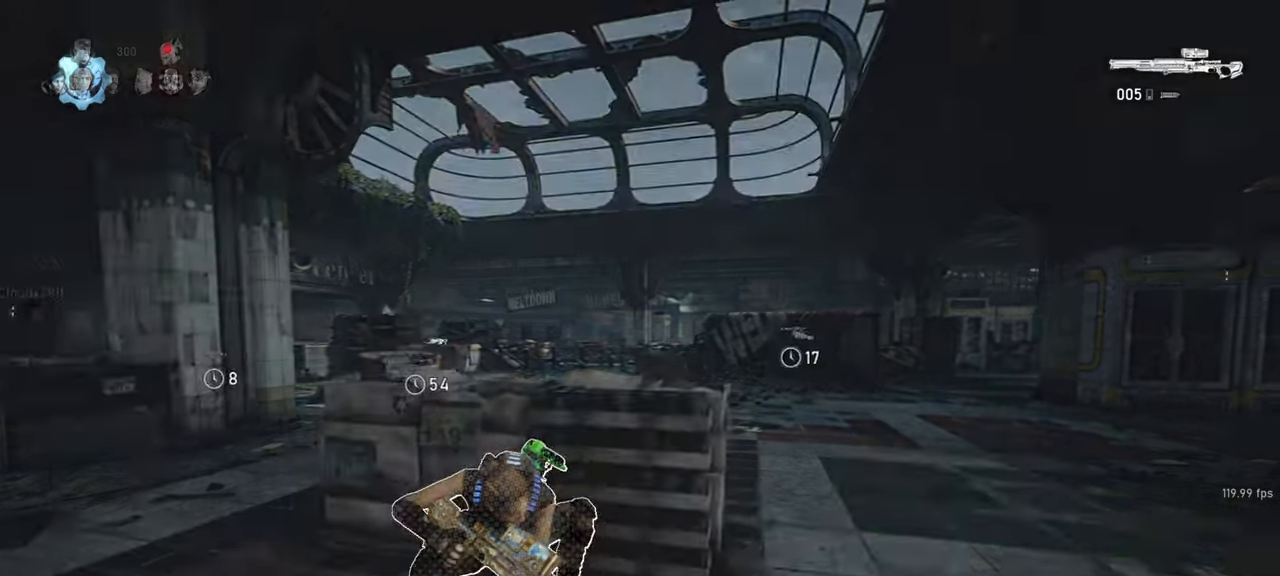
{"keys": ["a", "shift", "w"], "mouse": [], "events": [[50, "shift", "up"], [100, "a", "down"], [233, "w", "down"], [317, "shift", "down"]]}
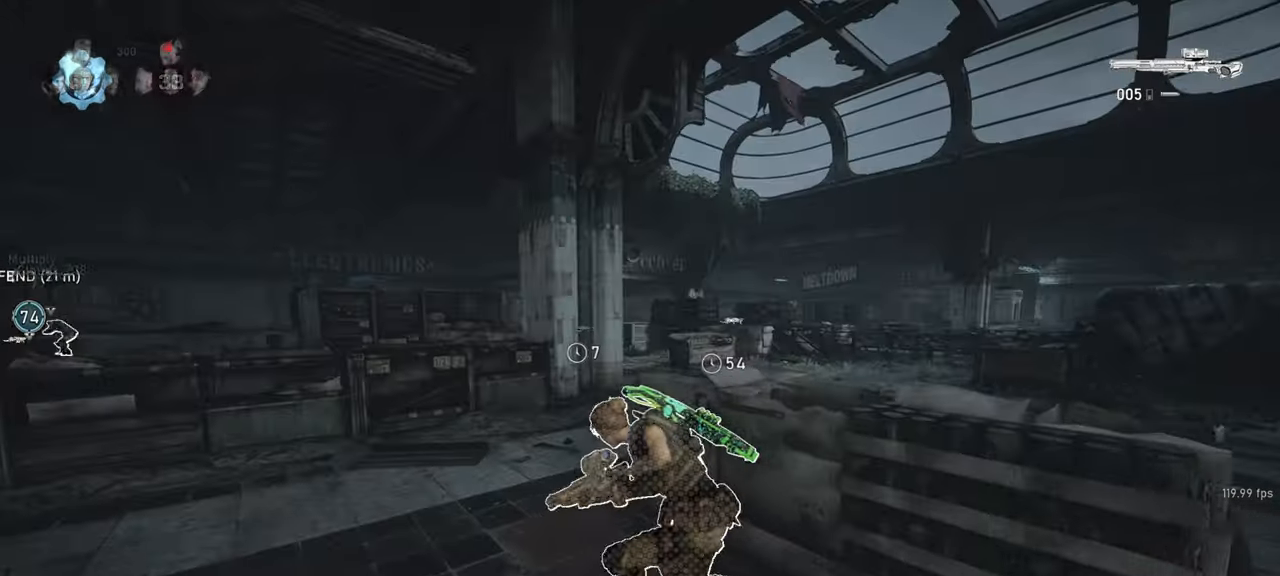
{"keys": [], "mouse": [], "events": [[33, "a", "up"], [33, "w", "up"], [67, "shift", "up"]]}
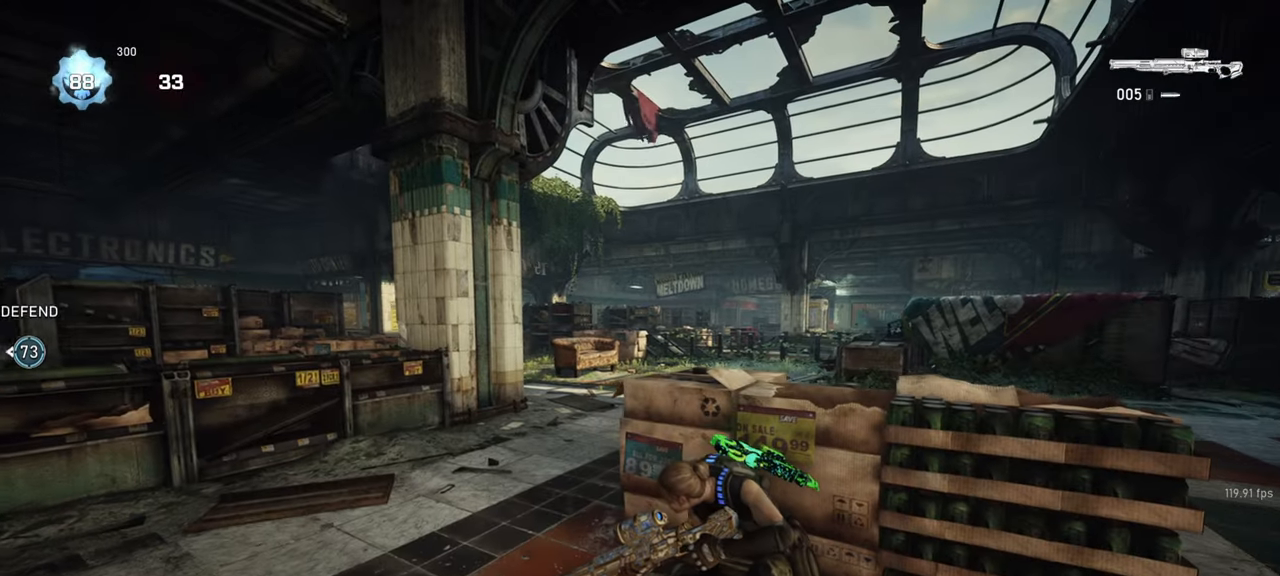
{"keys": [], "mouse": [], "events": []}
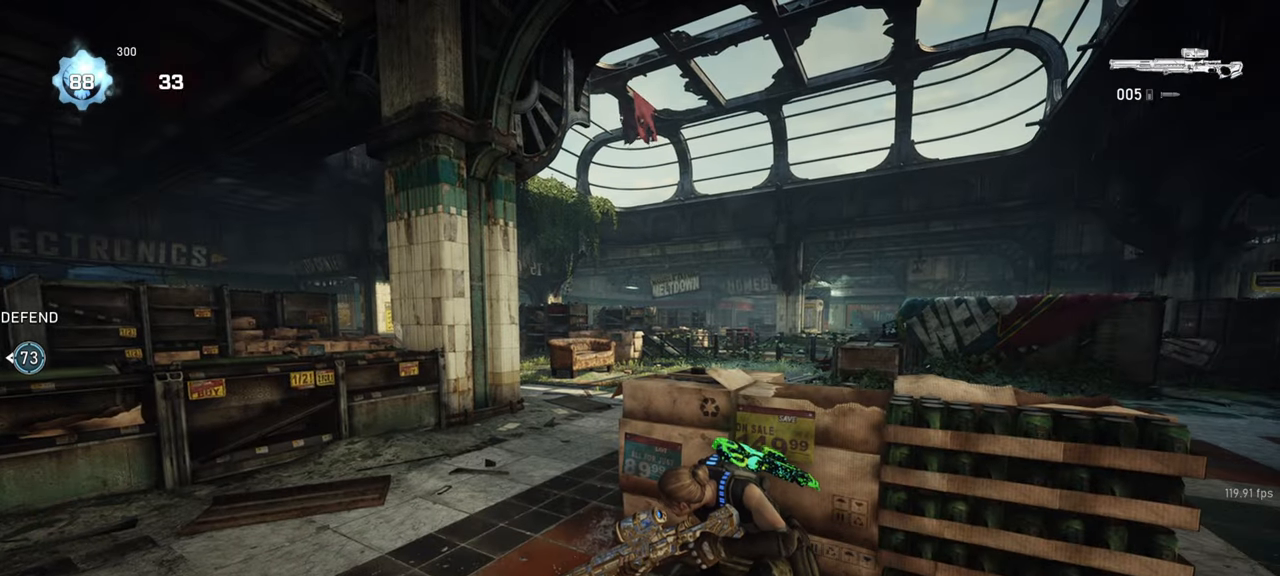
{"keys": ["a", "shift", "space", "w"], "mouse": [], "events": [[350, "space", "down"], [350, "w", "down"], [400, "a", "down"], [450, "shift", "down"]]}
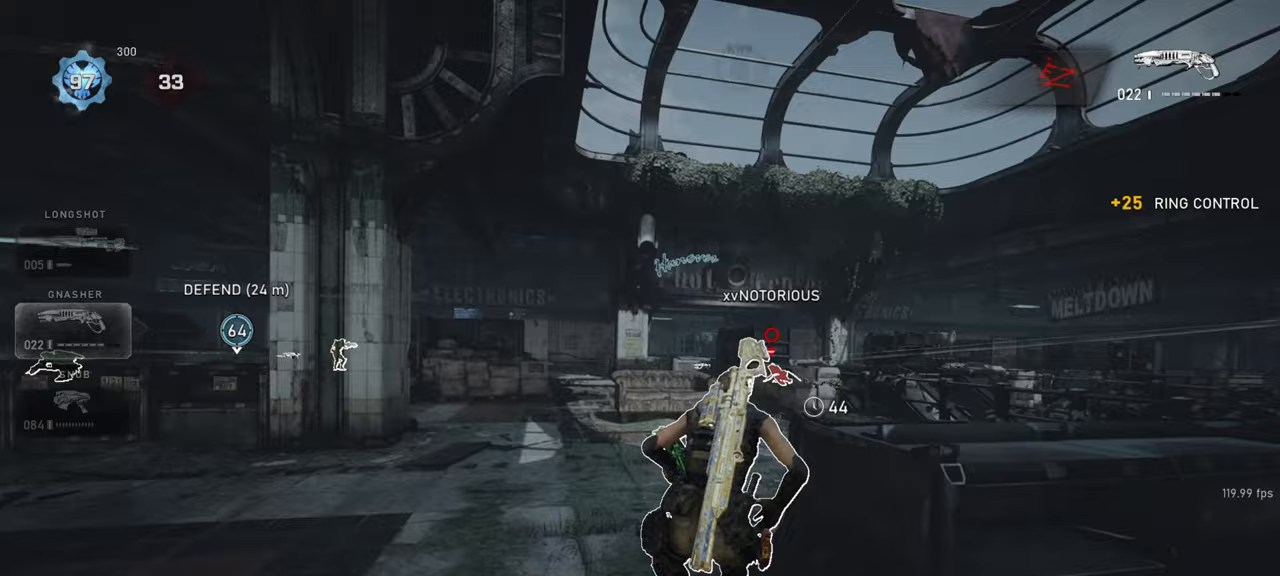
{"keys": ["space", "w"], "mouse": [], "events": [[50, "r", "down"], [67, "a", "up"], [117, "r", "up"], [200, "shift", "up"]]}
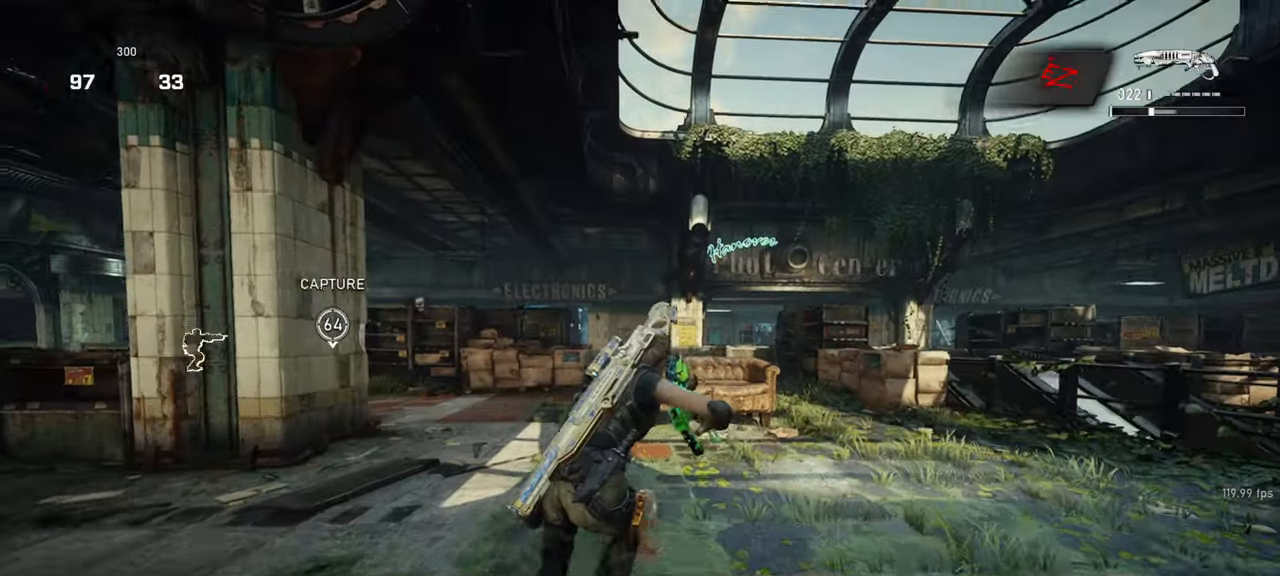
{"keys": ["shift", "space", "w"], "mouse": [], "events": [[50, "a", "down"], [133, "shift", "down"], [383, "a", "up"]]}